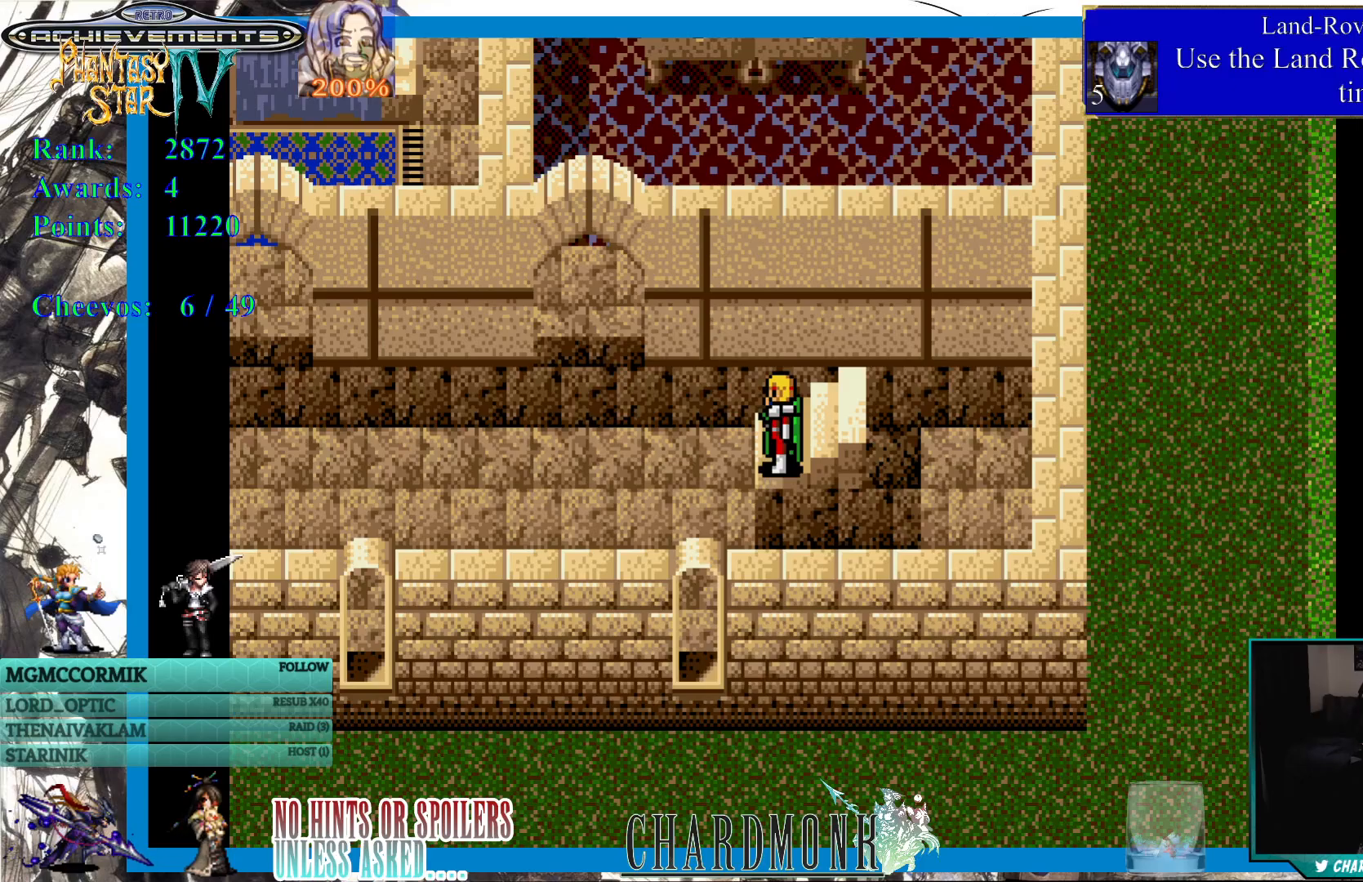
Gameplay with a controller (PlayStation layout); each line is a JSON object with the inputs held at the frame after it. "events" lists button and stick changes between this image and that frame as [ms after this image, input, new state], when the widget could be followed in between.
{"buttons": ["DPAD_LEFT"], "left_stick": "center", "right_stick": "center", "events": [[183, "DPAD_LEFT", "down"]]}
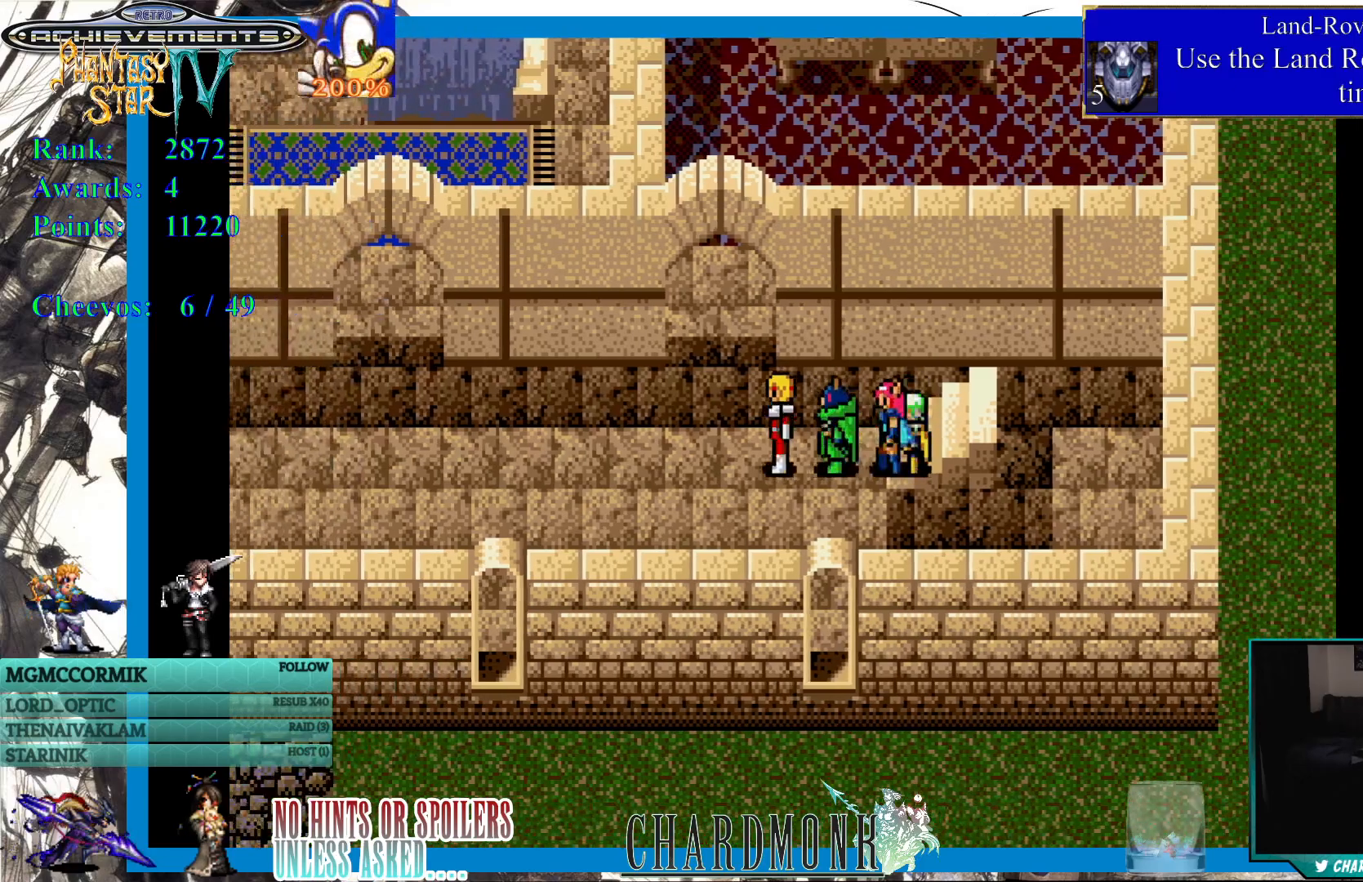
{"buttons": [], "left_stick": "center", "right_stick": "center", "events": [[483, "DPAD_LEFT", "up"]]}
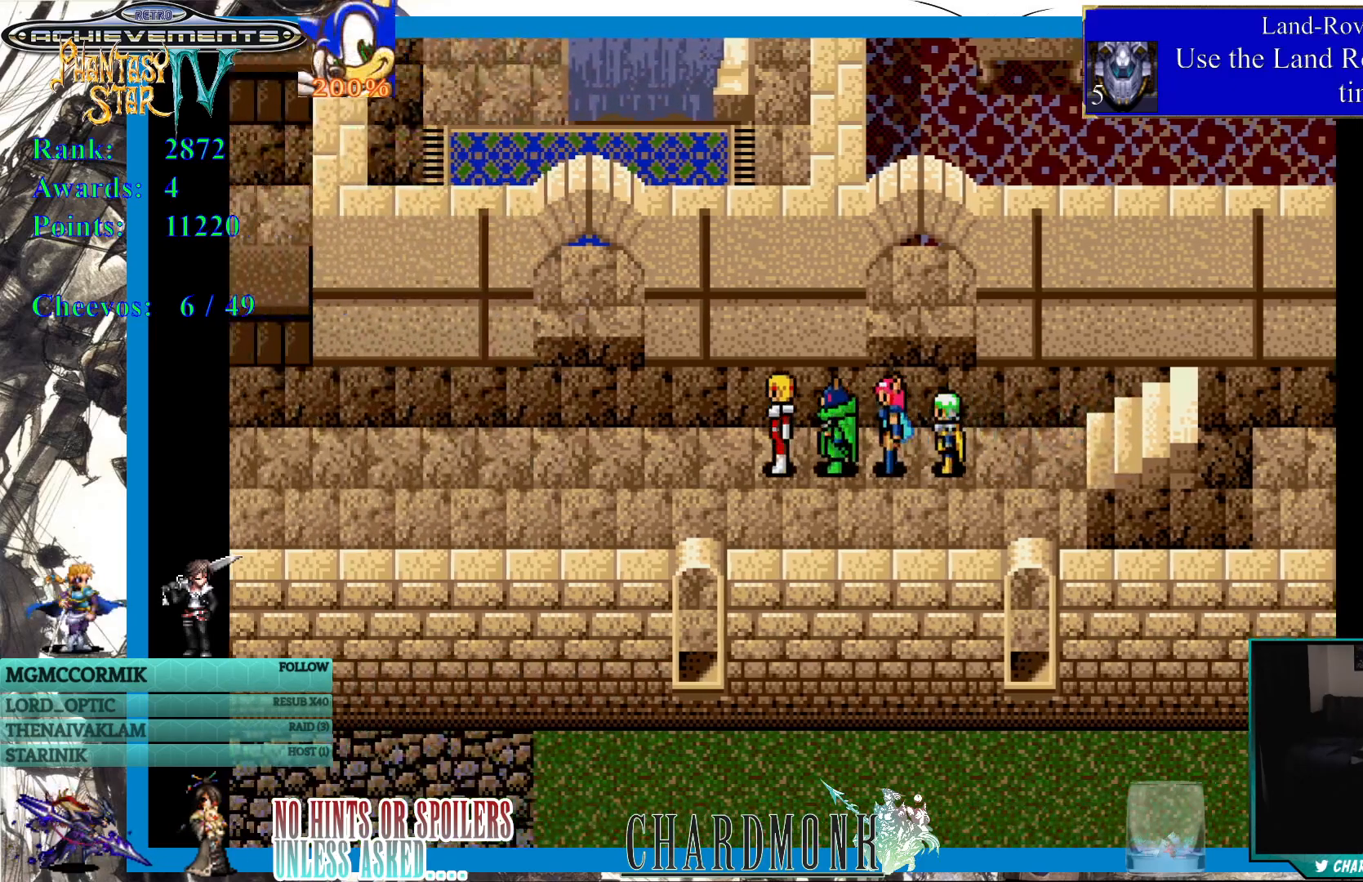
{"buttons": ["DPAD_LEFT"], "left_stick": "center", "right_stick": "center", "events": [[450, "DPAD_LEFT", "down"]]}
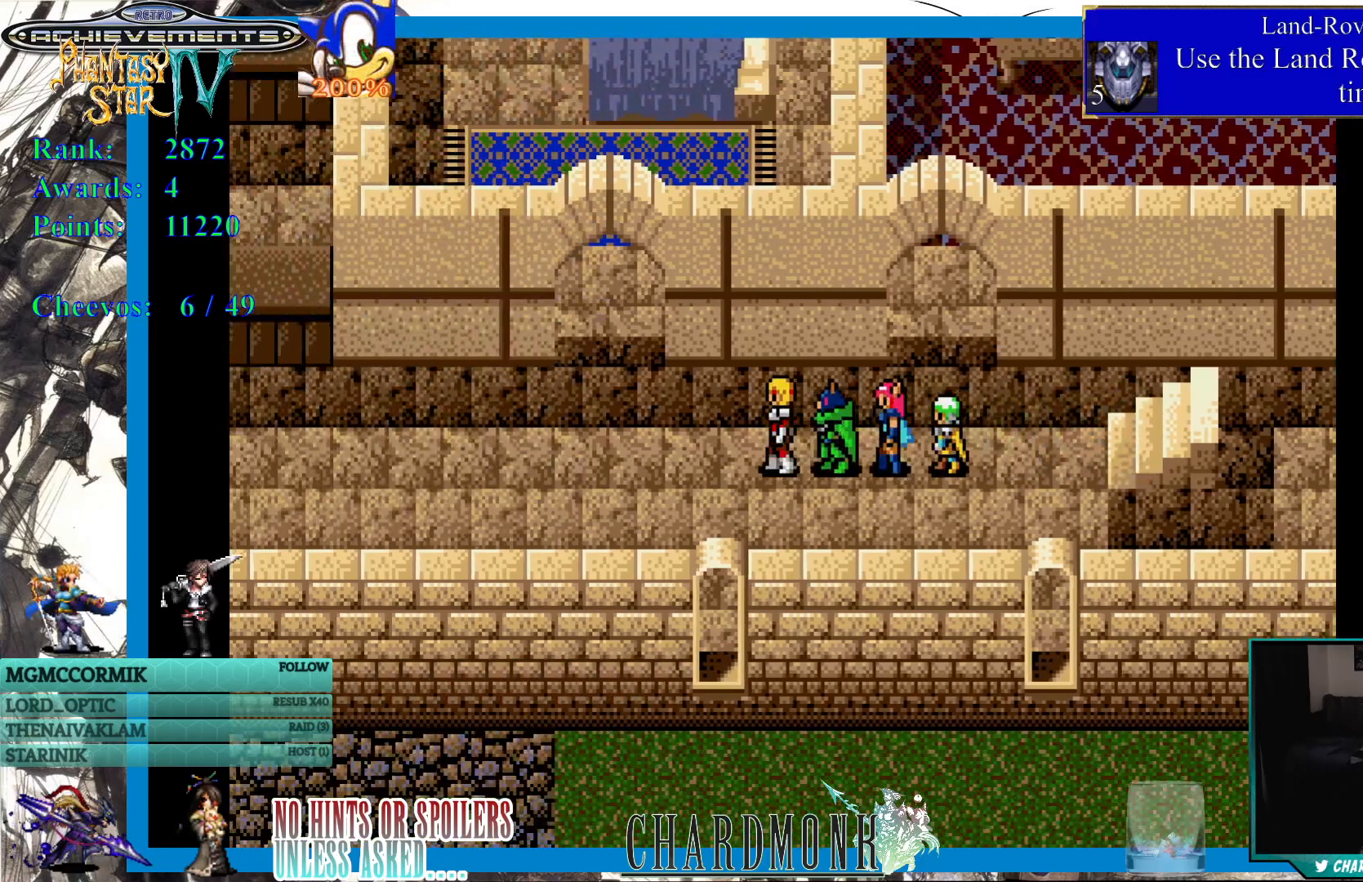
{"buttons": ["DPAD_LEFT"], "left_stick": "center", "right_stick": "center", "events": []}
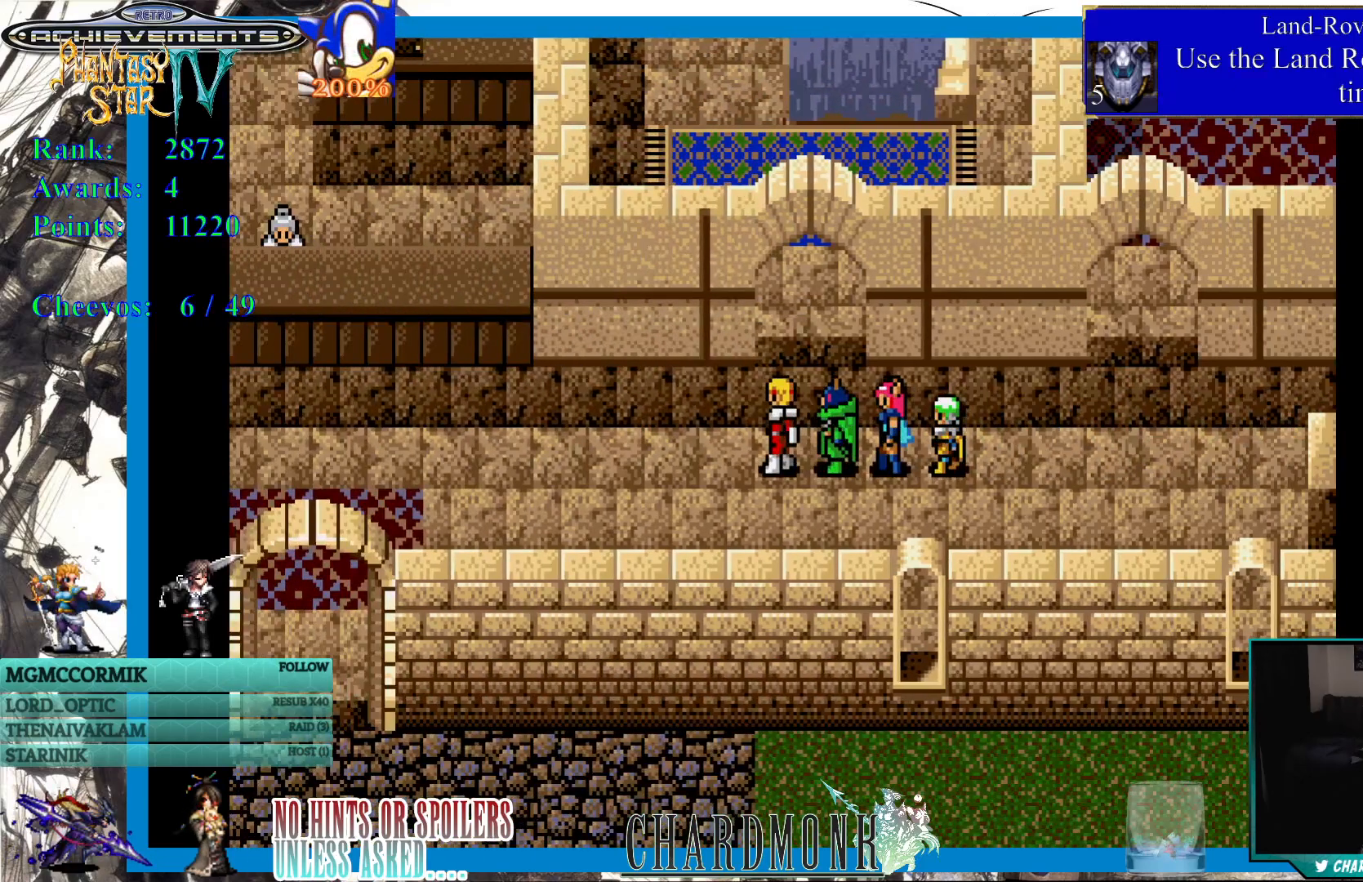
{"buttons": [], "left_stick": "center", "right_stick": "center", "events": [[217, "DPAD_LEFT", "up"]]}
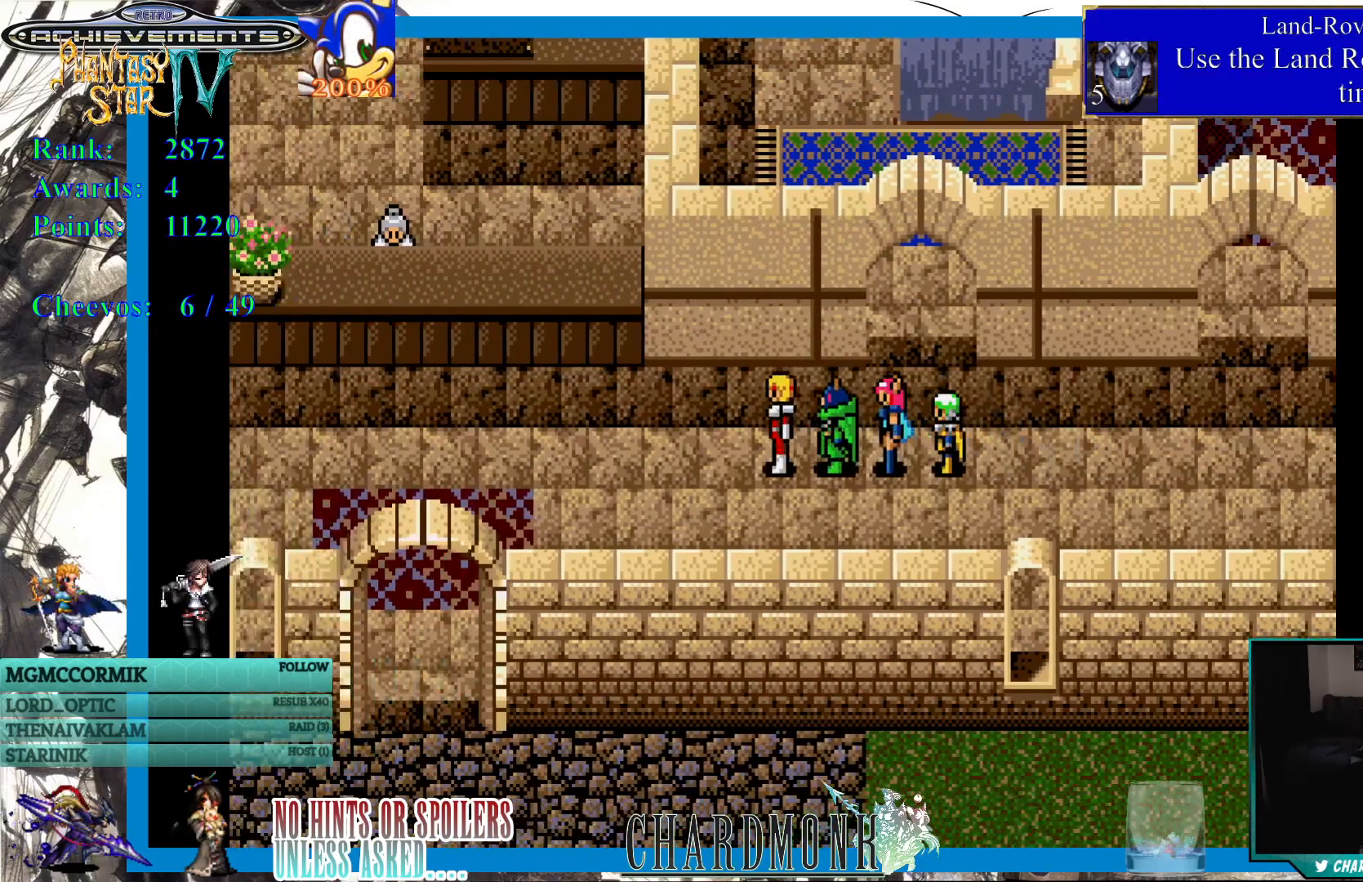
{"buttons": [], "left_stick": "center", "right_stick": "center", "events": []}
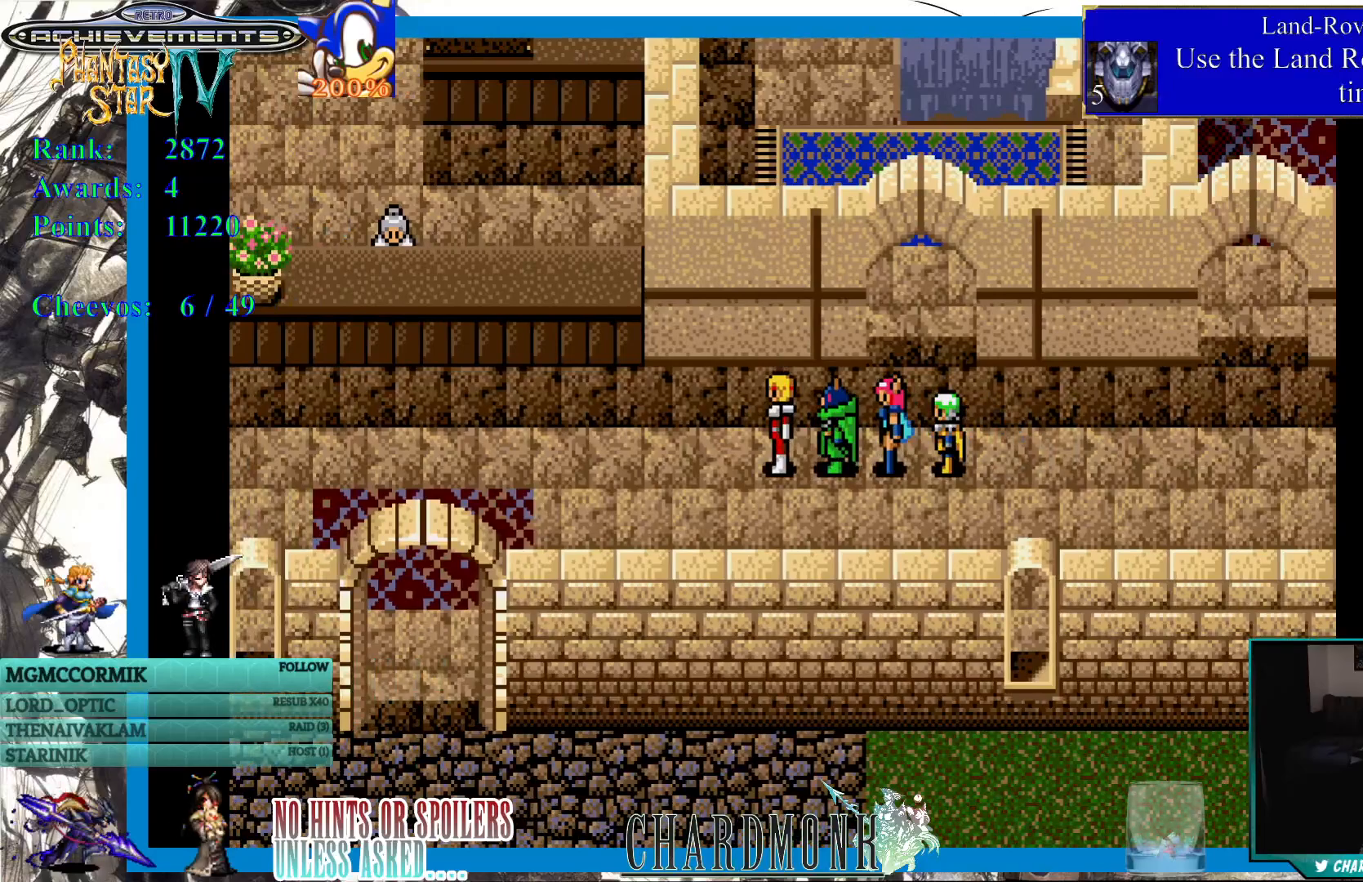
{"buttons": [], "left_stick": "center", "right_stick": "center", "events": []}
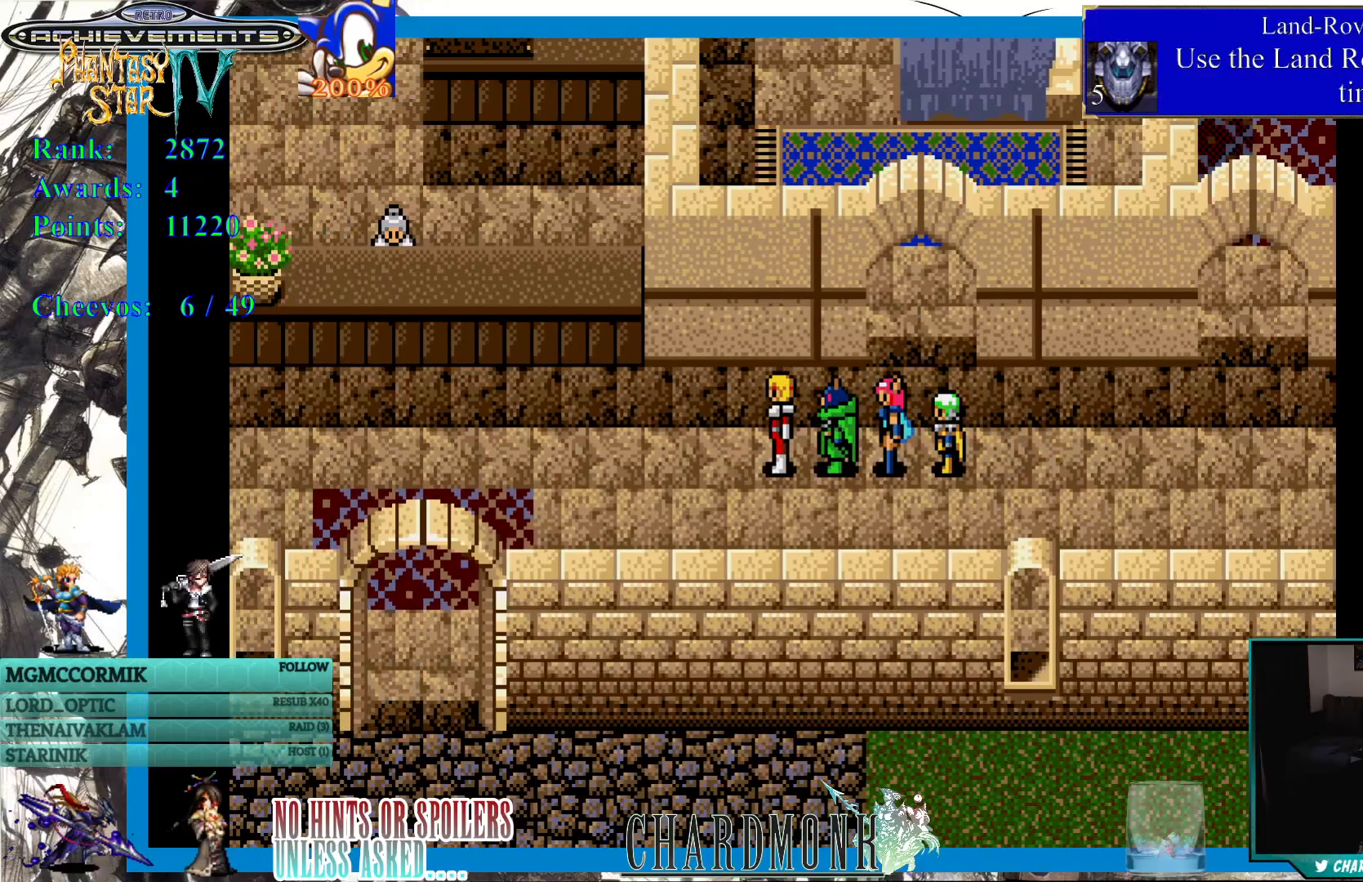
{"buttons": [], "left_stick": "center", "right_stick": "center", "events": []}
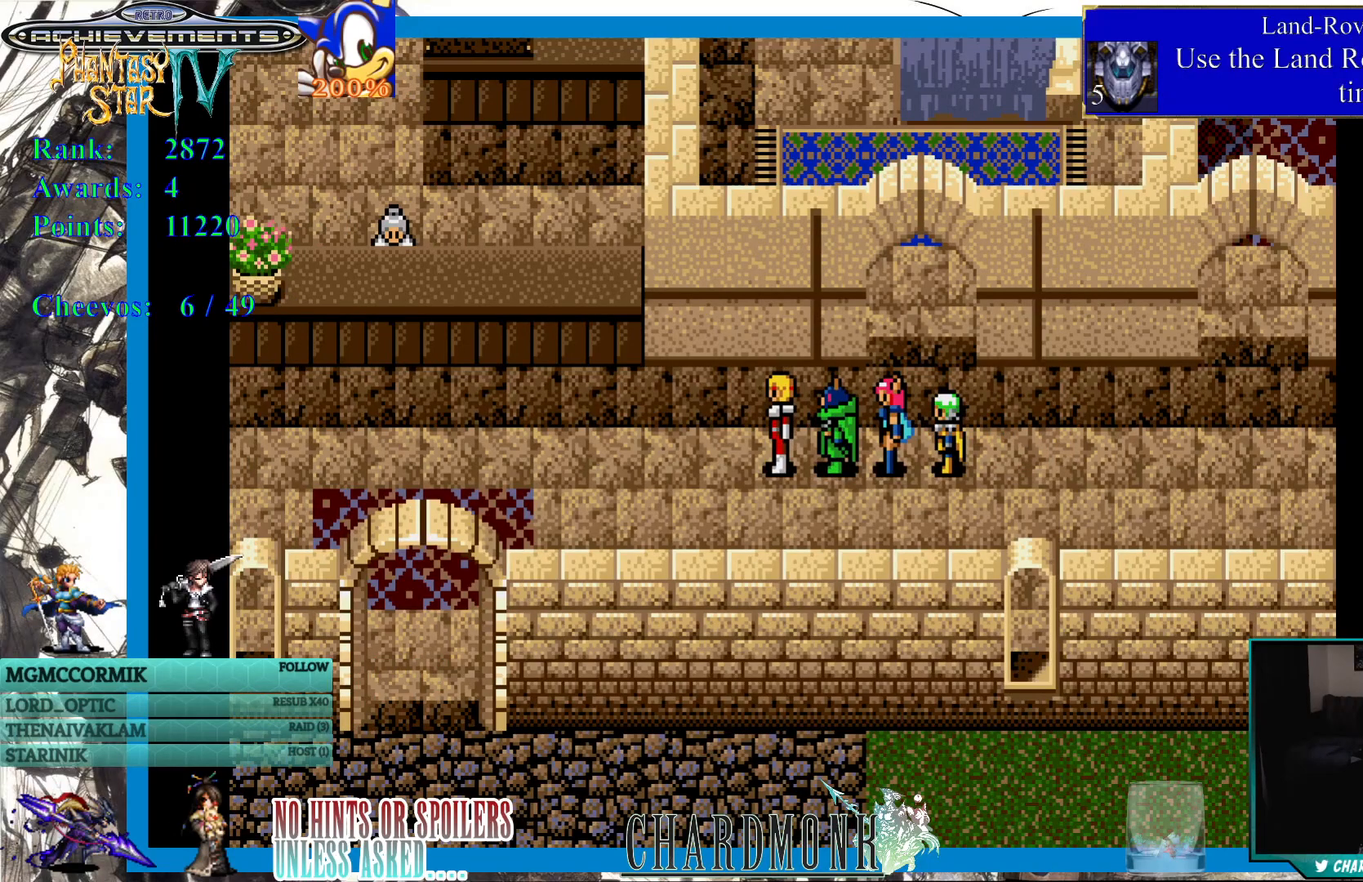
{"buttons": [], "left_stick": "center", "right_stick": "center", "events": []}
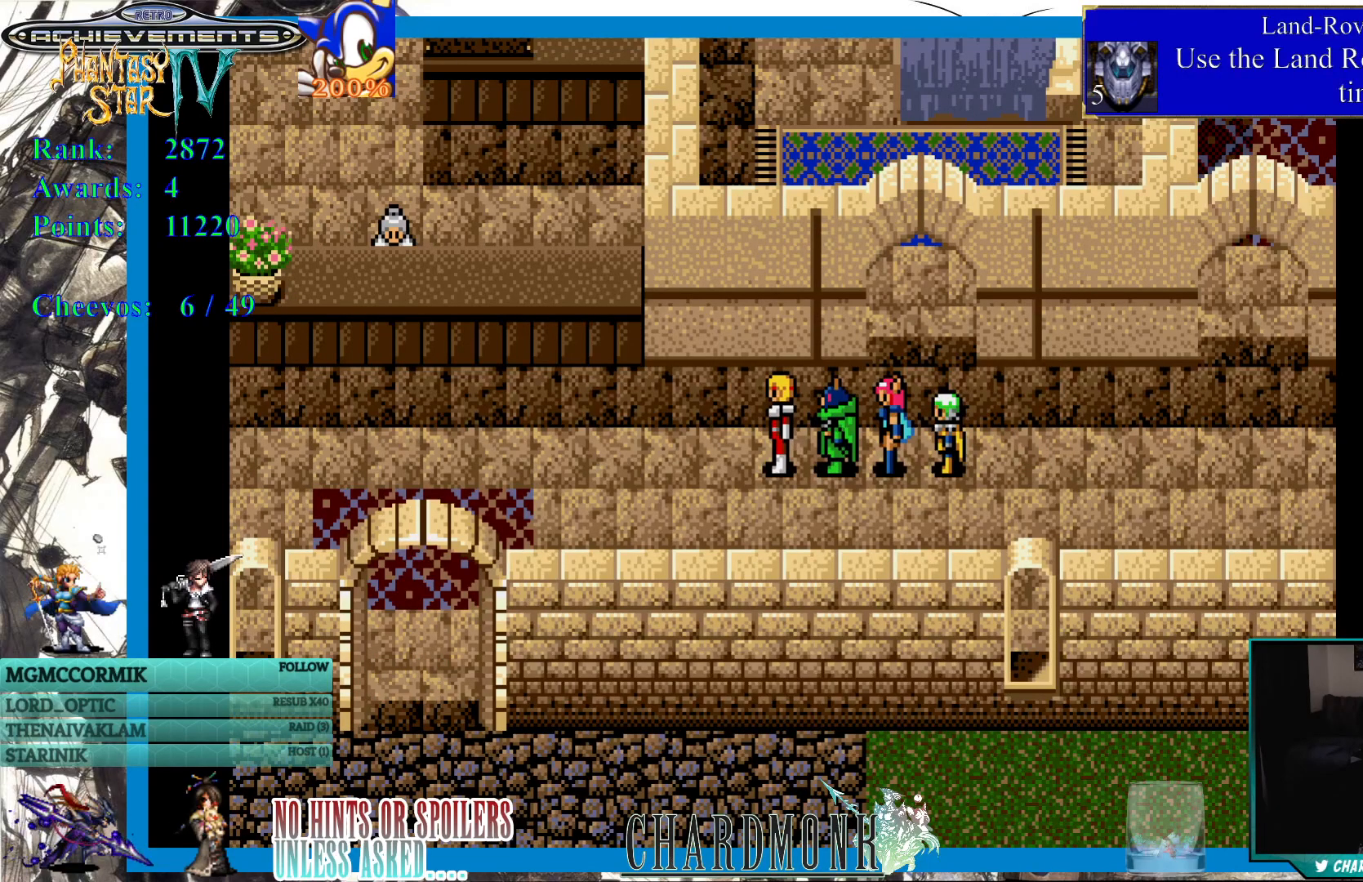
{"buttons": ["DPAD_LEFT"], "left_stick": "center", "right_stick": "center", "events": [[133, "DPAD_LEFT", "down"]]}
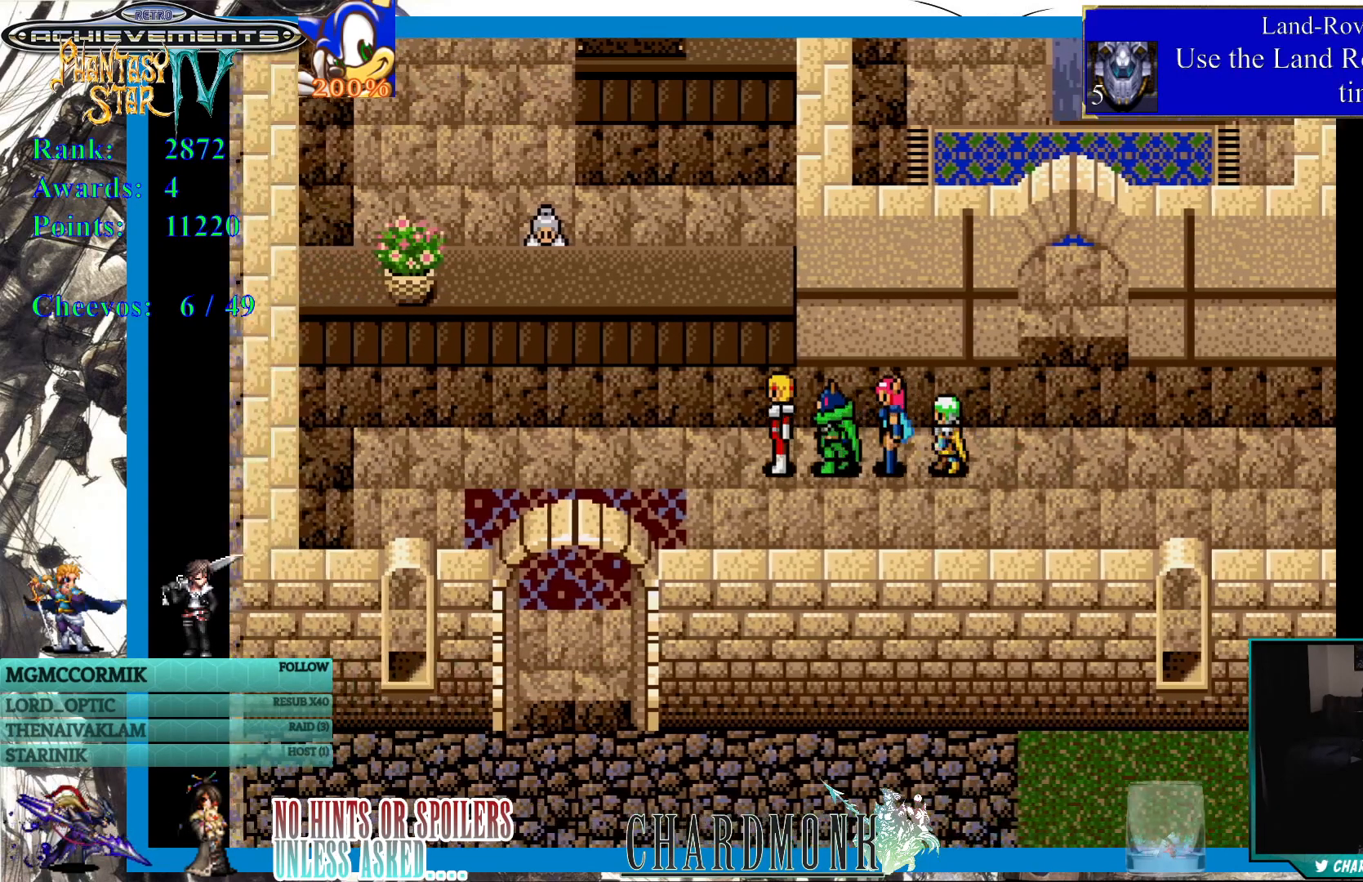
{"buttons": ["DPAD_LEFT"], "left_stick": "center", "right_stick": "center", "events": [[317, "DPAD_LEFT", "up"], [417, "DPAD_LEFT", "down"]]}
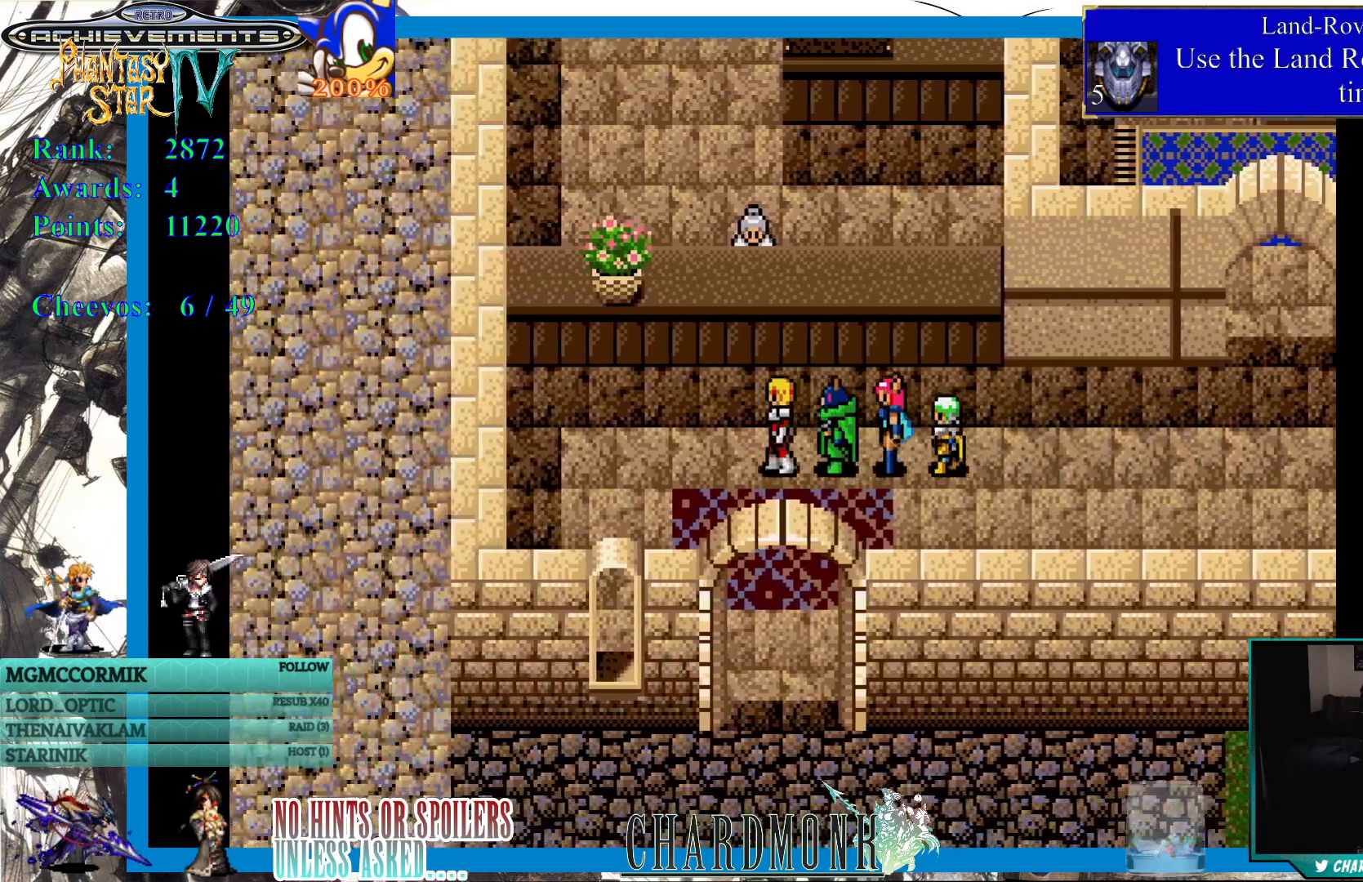
{"buttons": [], "left_stick": "center", "right_stick": "center", "events": [[50, "DPAD_LEFT", "up"], [117, "DPAD_UP", "down"], [467, "DPAD_UP", "up"]]}
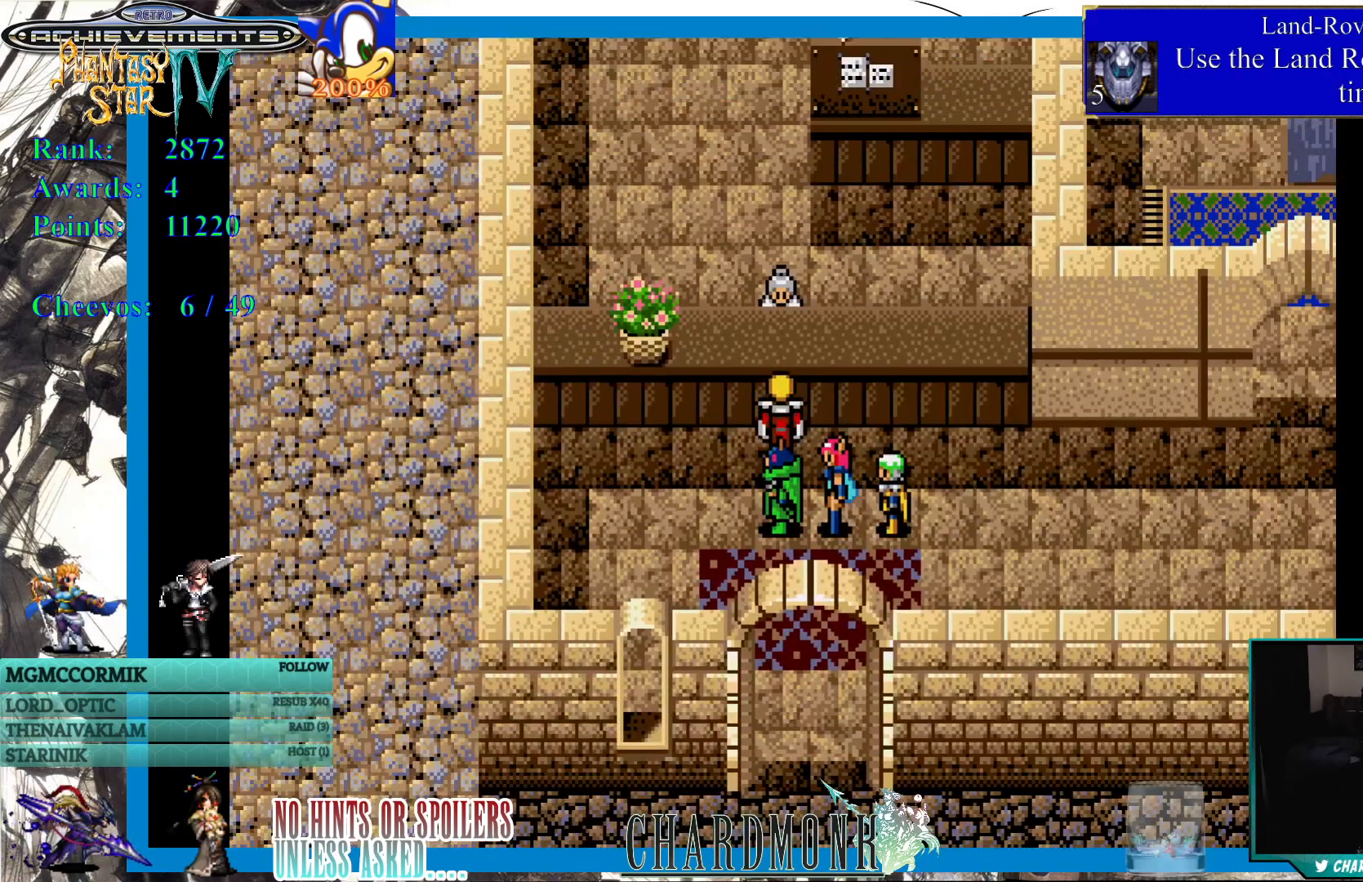
{"buttons": [], "left_stick": "center", "right_stick": "center", "events": [[183, "CIRCLE", "down"], [300, "CIRCLE", "up"]]}
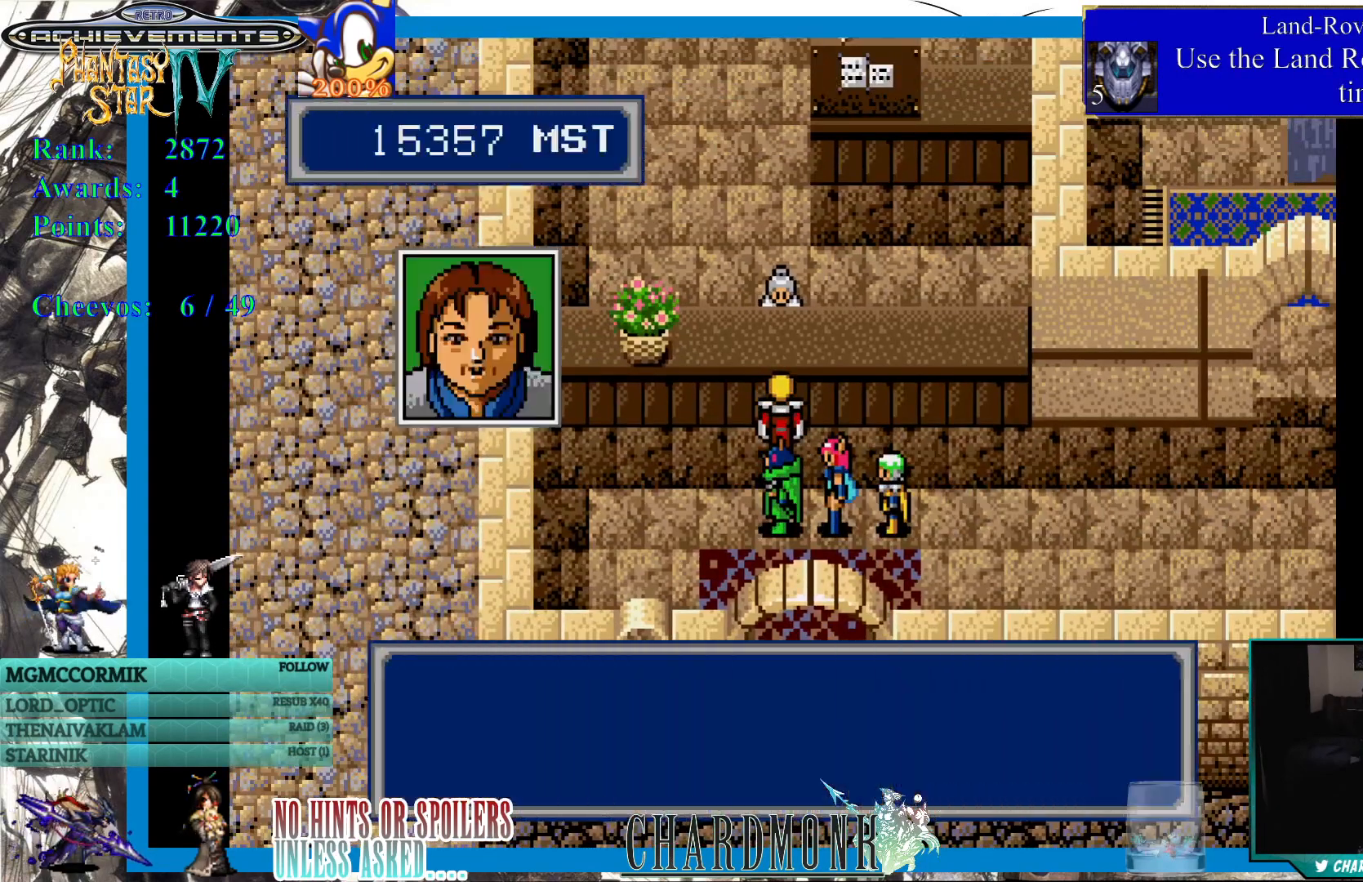
{"buttons": [], "left_stick": "center", "right_stick": "center", "events": [[100, "CIRCLE", "down"], [367, "CIRCLE", "up"]]}
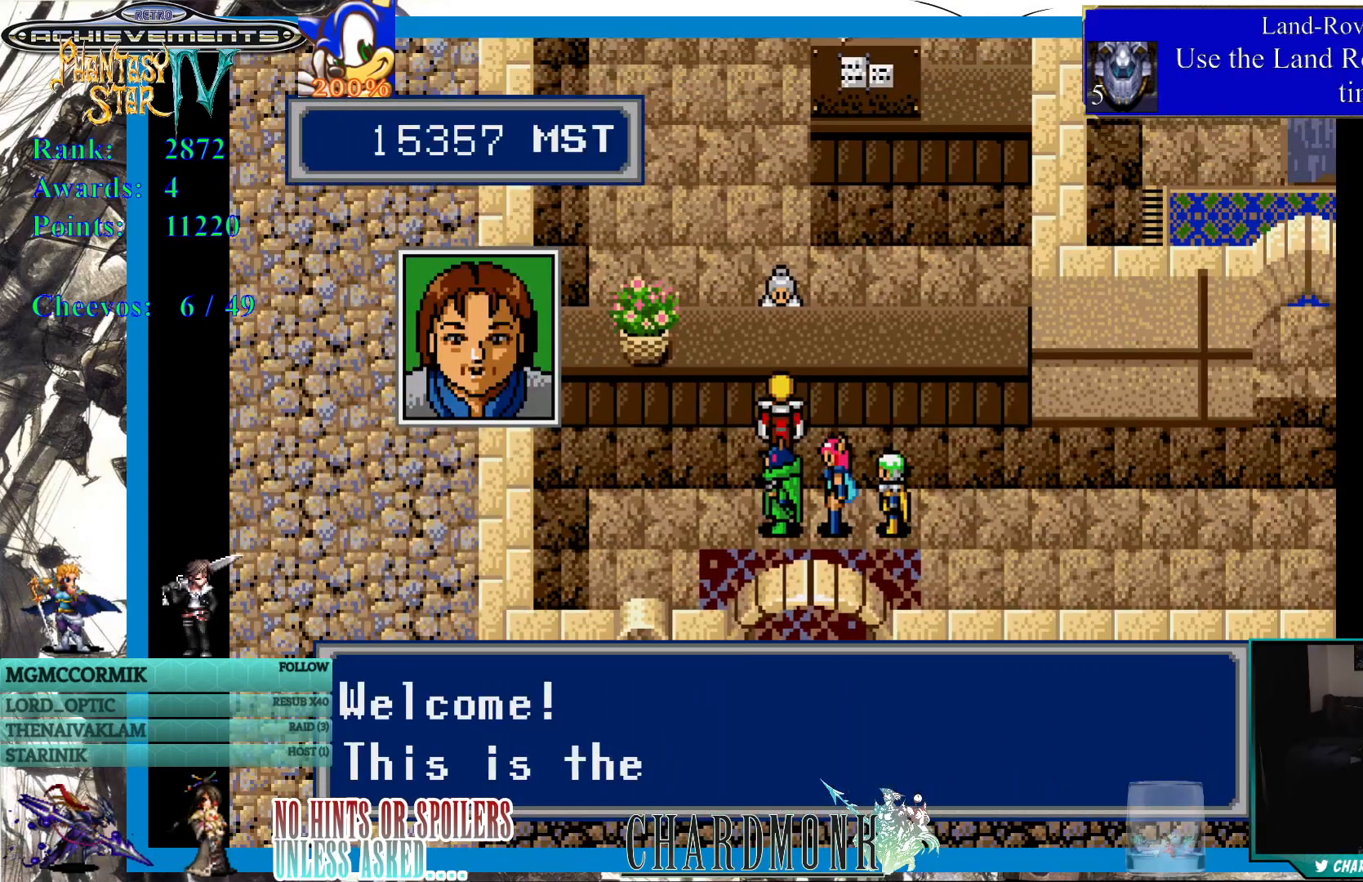
{"buttons": [], "left_stick": "center", "right_stick": "center", "events": [[83, "CIRCLE", "down"], [333, "CIRCLE", "up"]]}
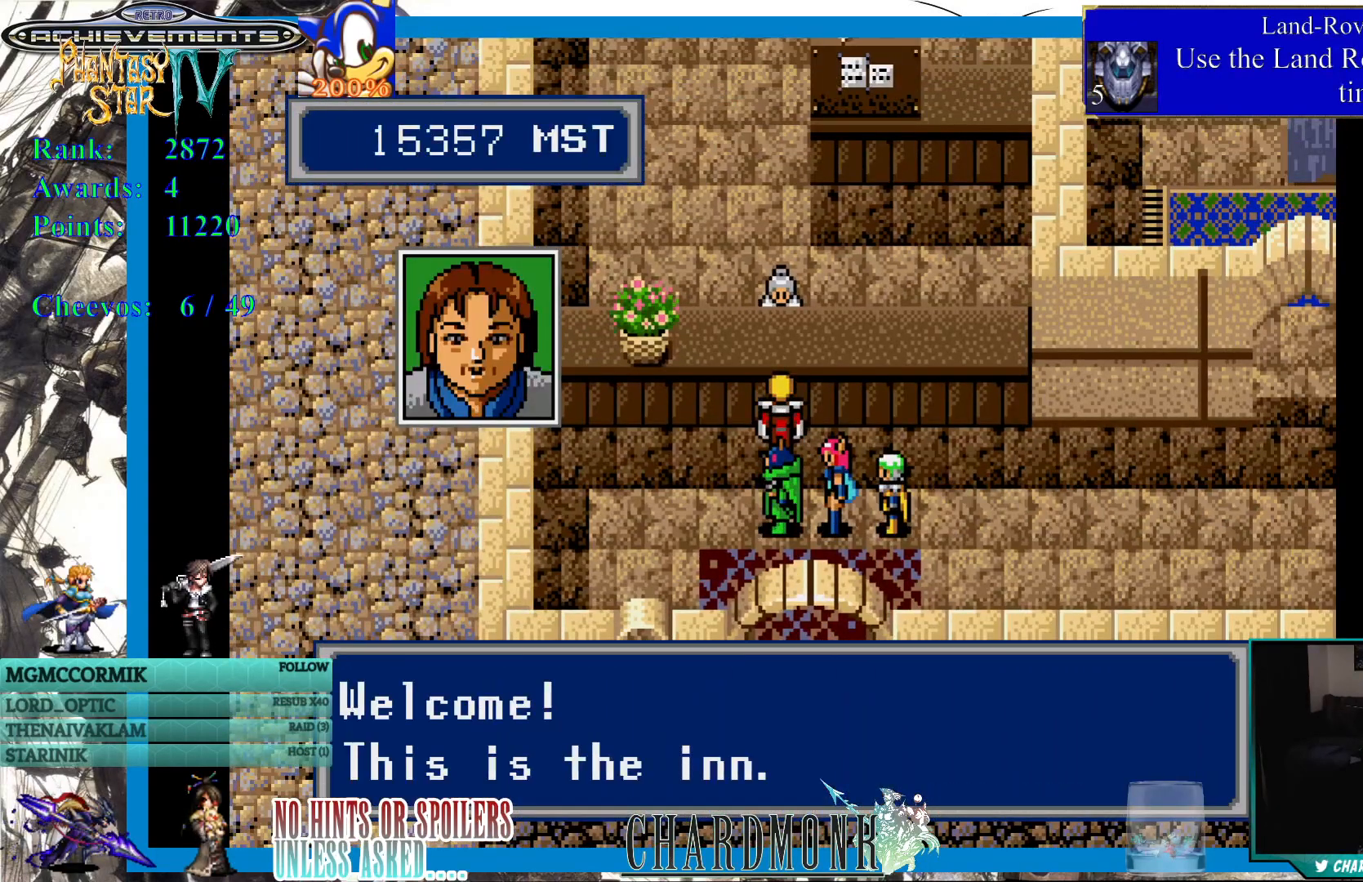
{"buttons": ["CIRCLE"], "left_stick": "center", "right_stick": "center", "events": [[33, "CIRCLE", "down"], [133, "CIRCLE", "up"], [433, "CIRCLE", "down"]]}
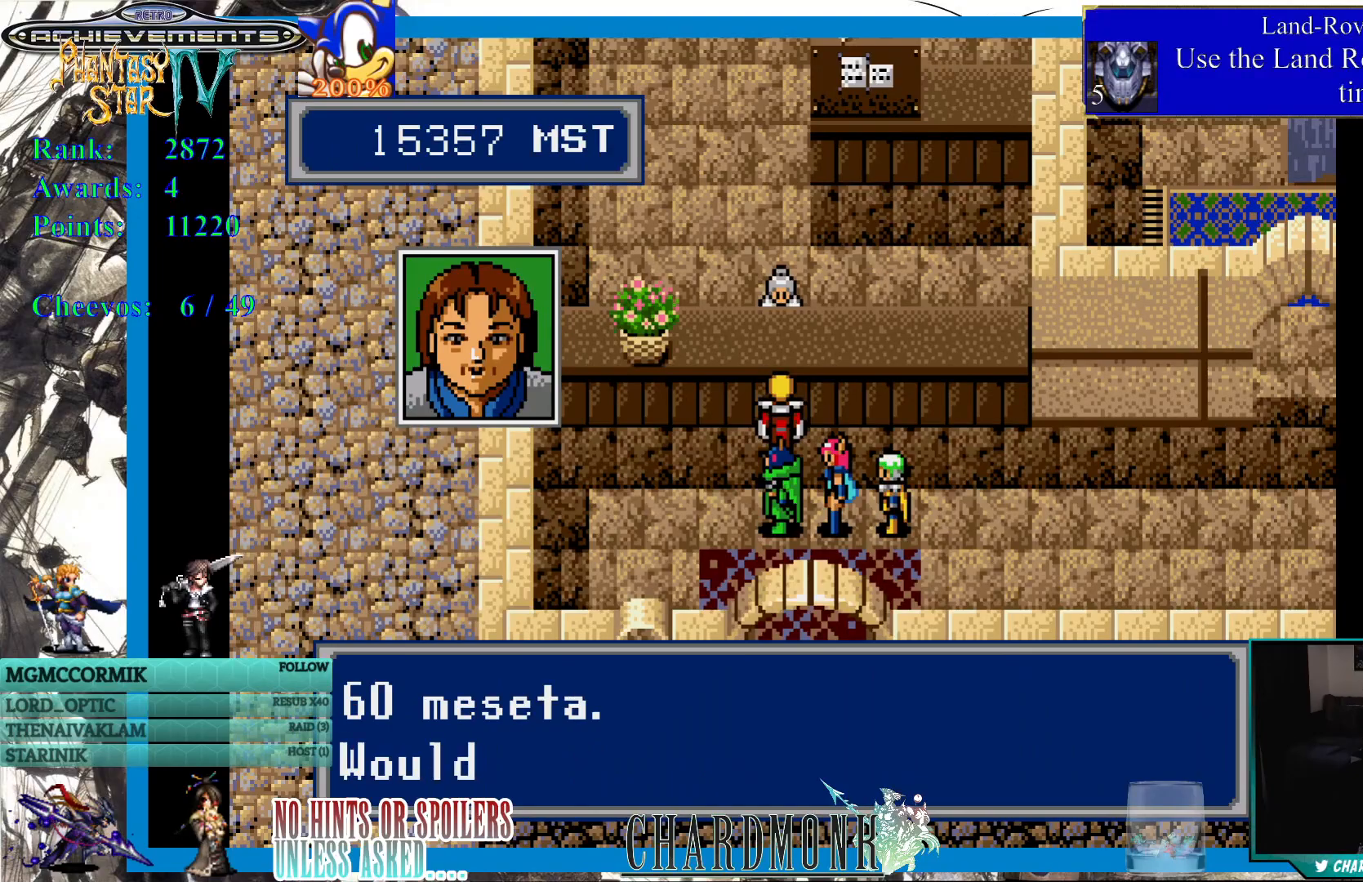
{"buttons": ["CIRCLE"], "left_stick": "center", "right_stick": "center", "events": [[300, "CIRCLE", "up"], [483, "CIRCLE", "down"]]}
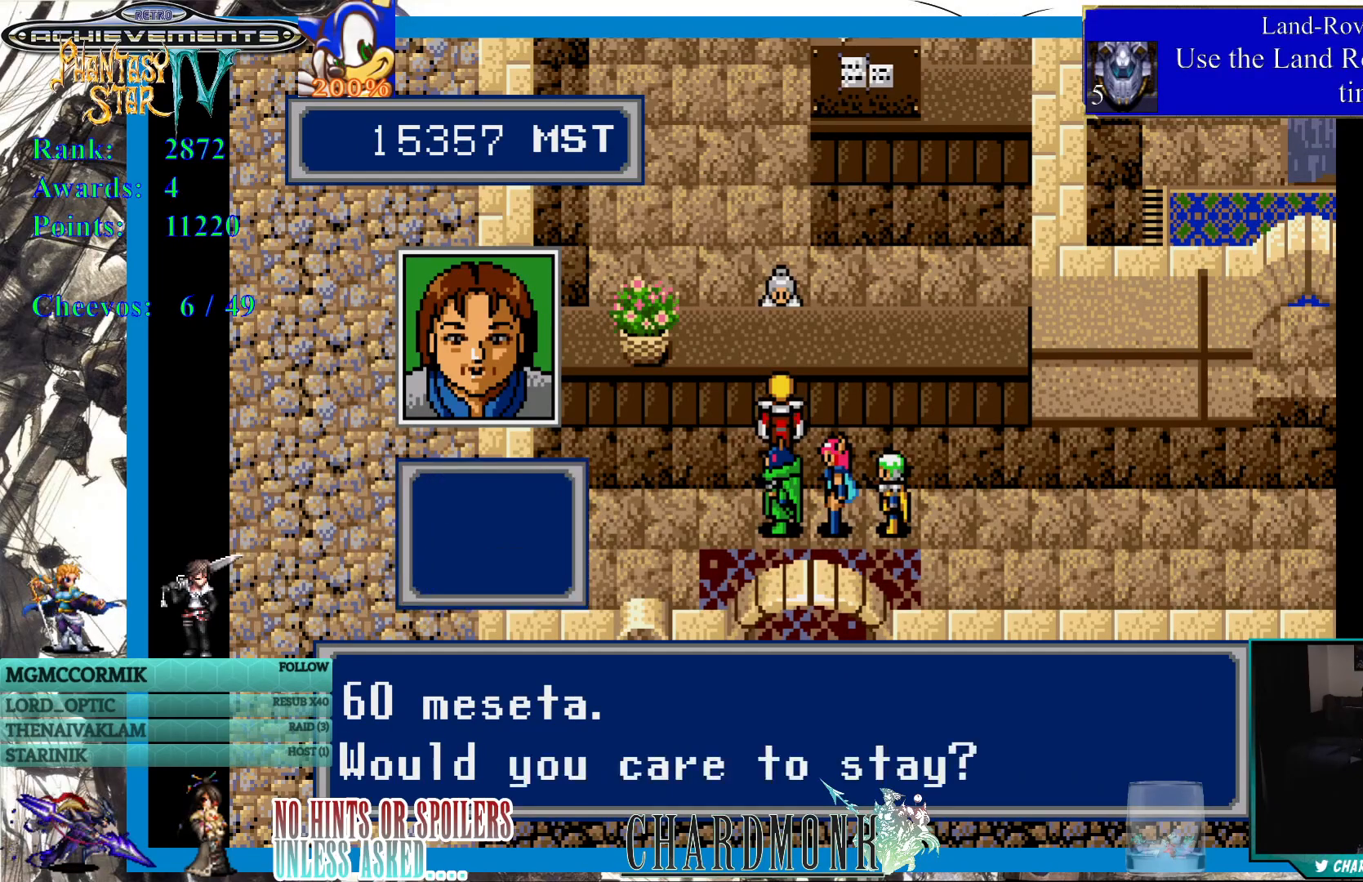
{"buttons": [], "left_stick": "center", "right_stick": "center", "events": [[117, "CIRCLE", "up"]]}
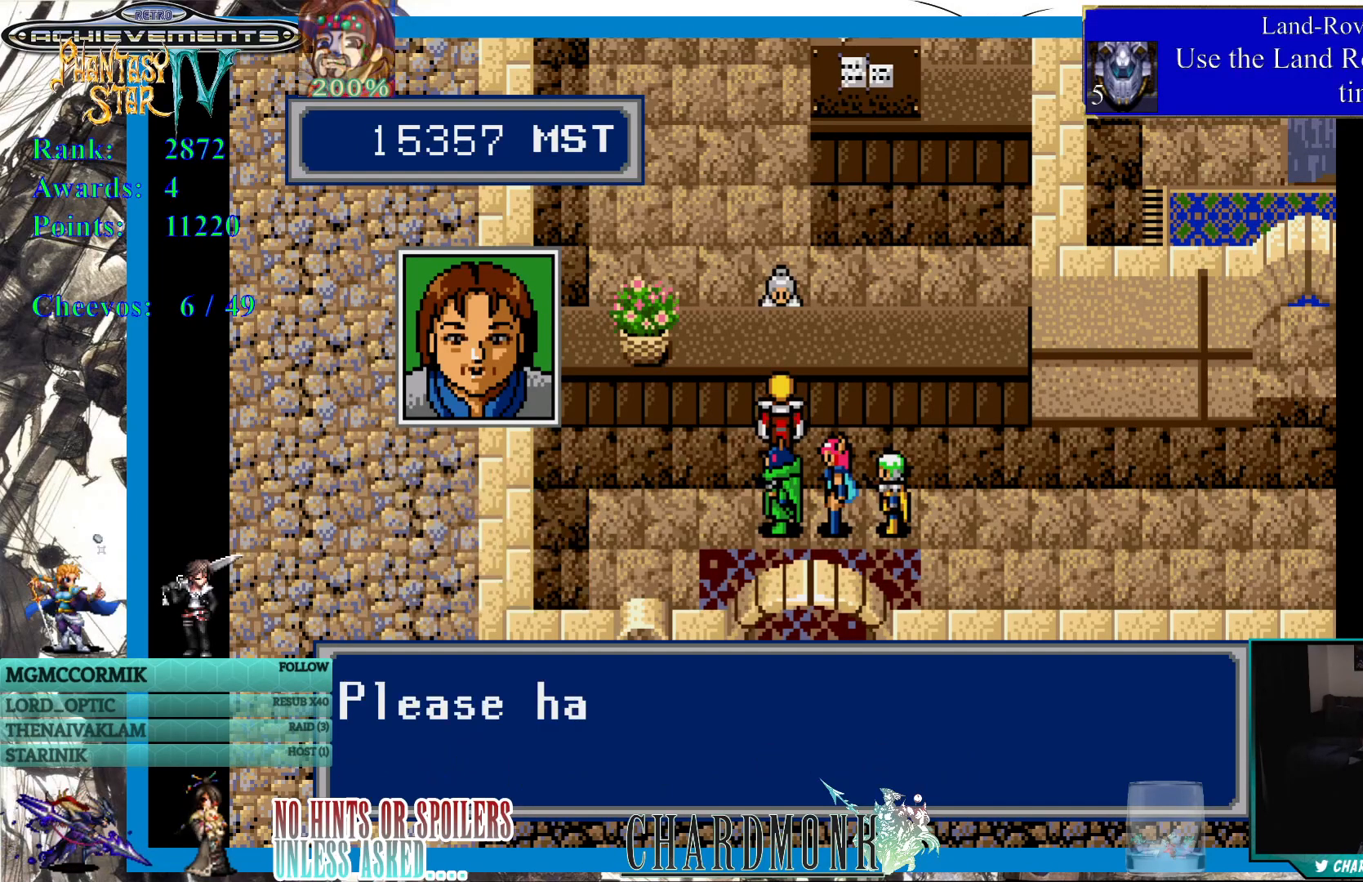
{"buttons": [], "left_stick": "center", "right_stick": "center", "events": []}
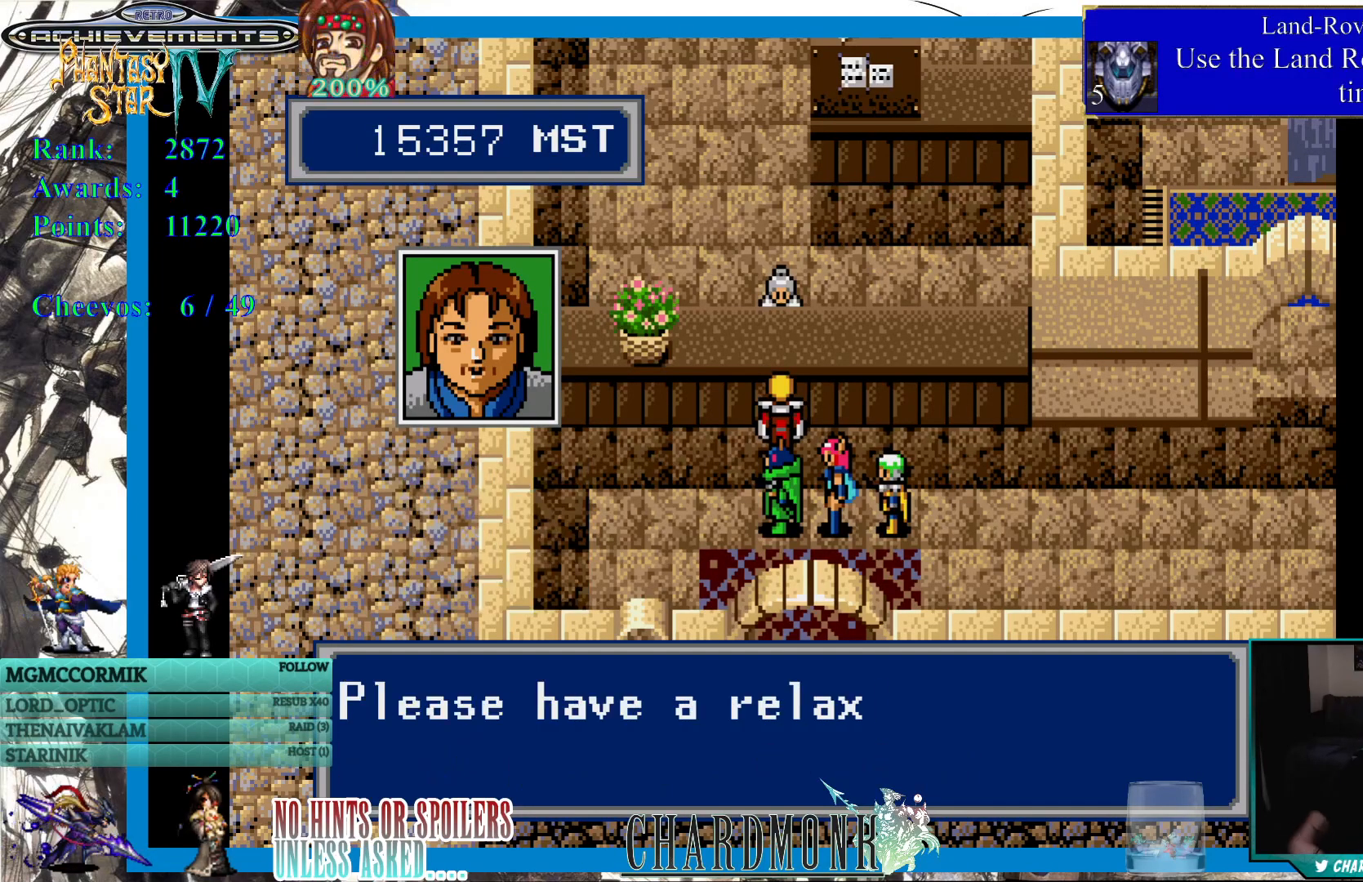
{"buttons": [], "left_stick": "center", "right_stick": "center", "events": [[83, "CIRCLE", "down"], [267, "CIRCLE", "up"]]}